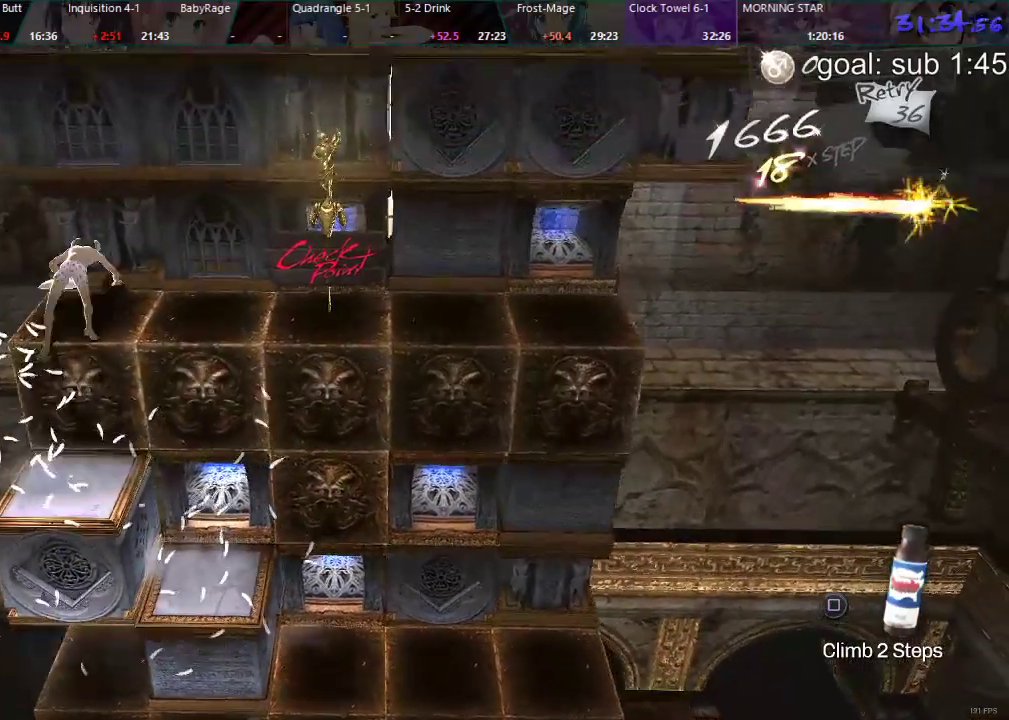
Gameplay with a controller (PlayStation layout); each line is a JSON object with the inputs held at the frame after it. "events" lists button and stick changes between this image and that frame as [ms after this image, input, new state], when the widget could be followed in between.
{"buttons": ["CIRCLE", "DPAD_UP"], "left_stick": "center", "right_stick": "center", "events": [[67, "DPAD_UP", "down"], [83, "CIRCLE", "down"]]}
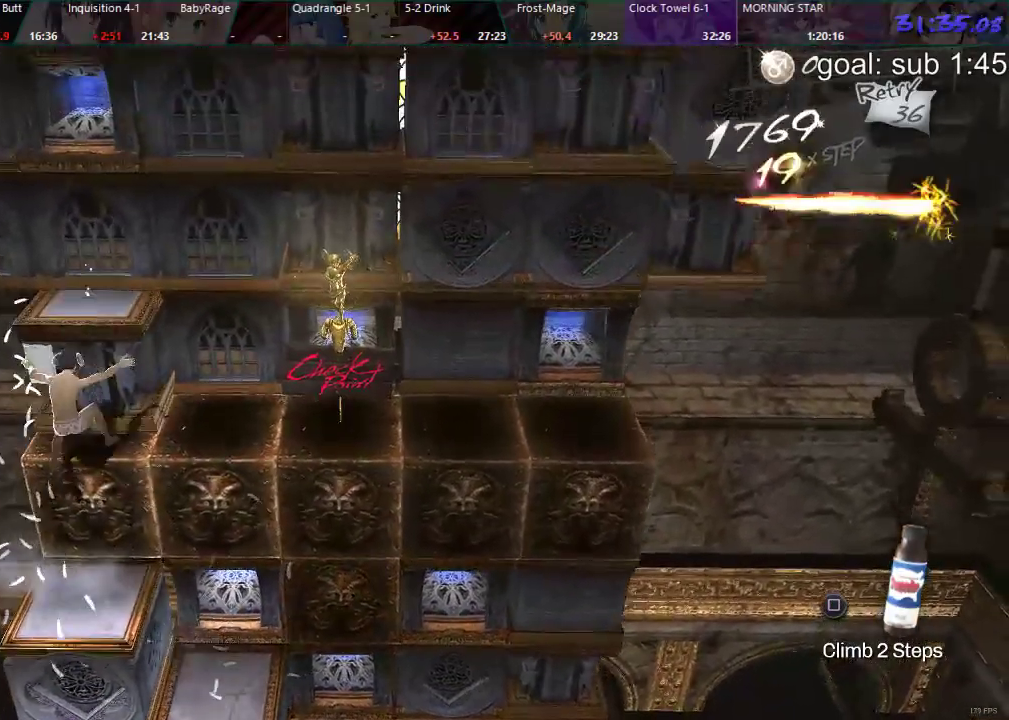
{"buttons": [], "left_stick": "center", "right_stick": "center", "events": [[233, "DPAD_UP", "up"], [333, "CIRCLE", "up"]]}
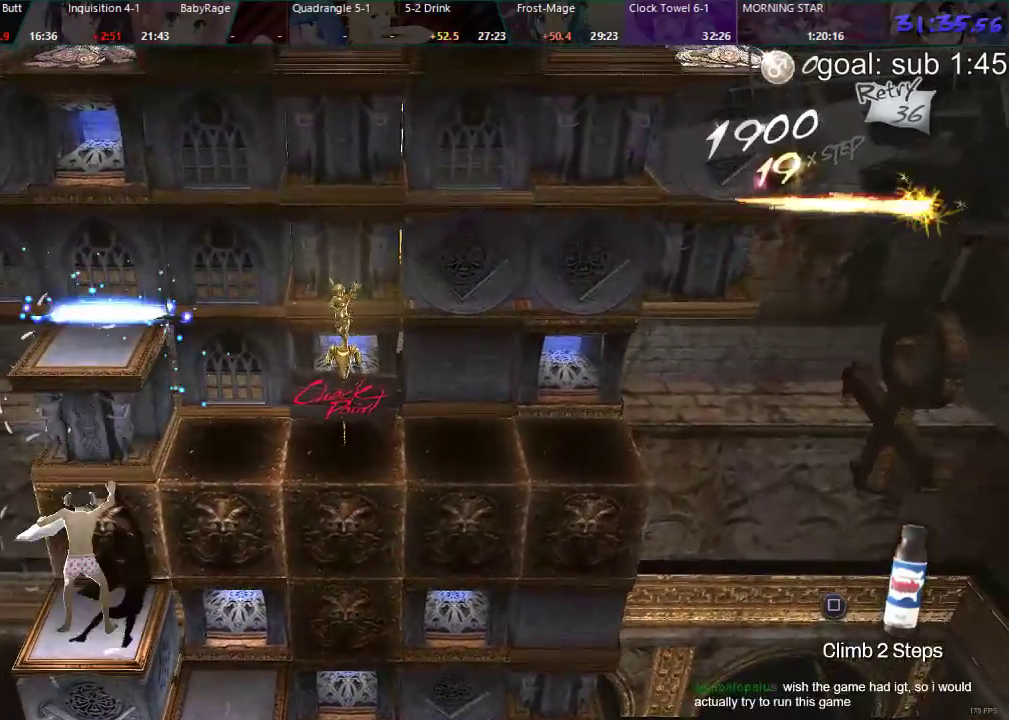
{"buttons": ["DPAD_DOWN"], "left_stick": "center", "right_stick": "center", "events": [[67, "DPAD_LEFT", "down"], [233, "DPAD_LEFT", "up"], [333, "DPAD_DOWN", "down"]]}
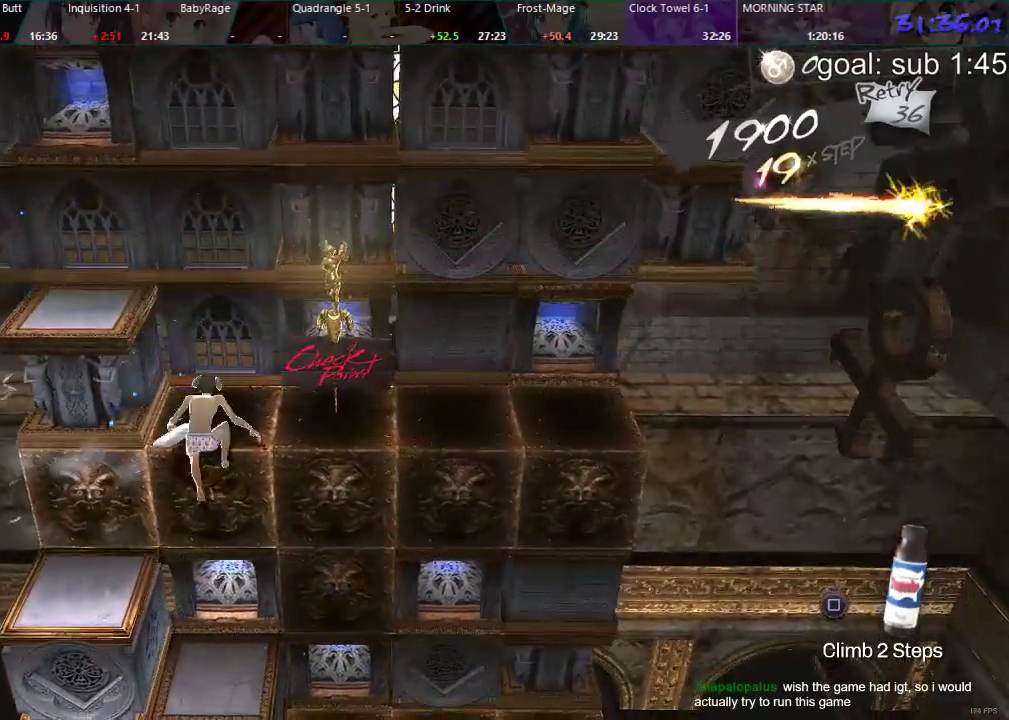
{"buttons": ["DPAD_RIGHT"], "left_stick": "center", "right_stick": "center", "events": [[133, "DPAD_DOWN", "up"], [333, "DPAD_RIGHT", "down"]]}
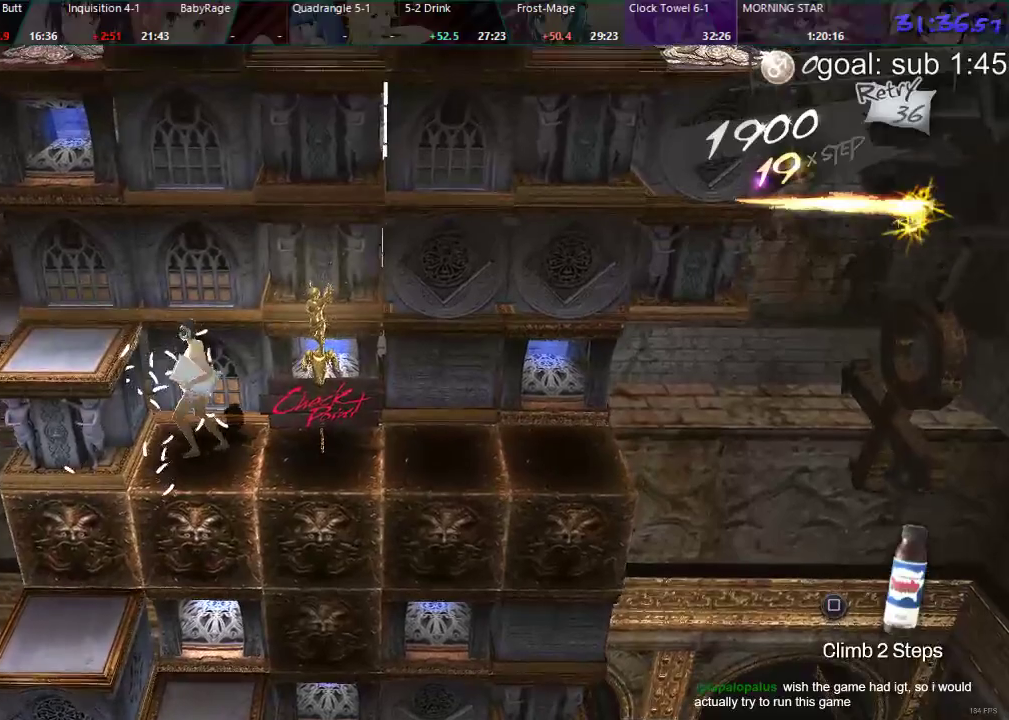
{"buttons": ["CIRCLE", "DPAD_UP"], "left_stick": "center", "right_stick": "center", "events": [[183, "DPAD_RIGHT", "up"], [317, "DPAD_UP", "down"], [333, "CIRCLE", "down"]]}
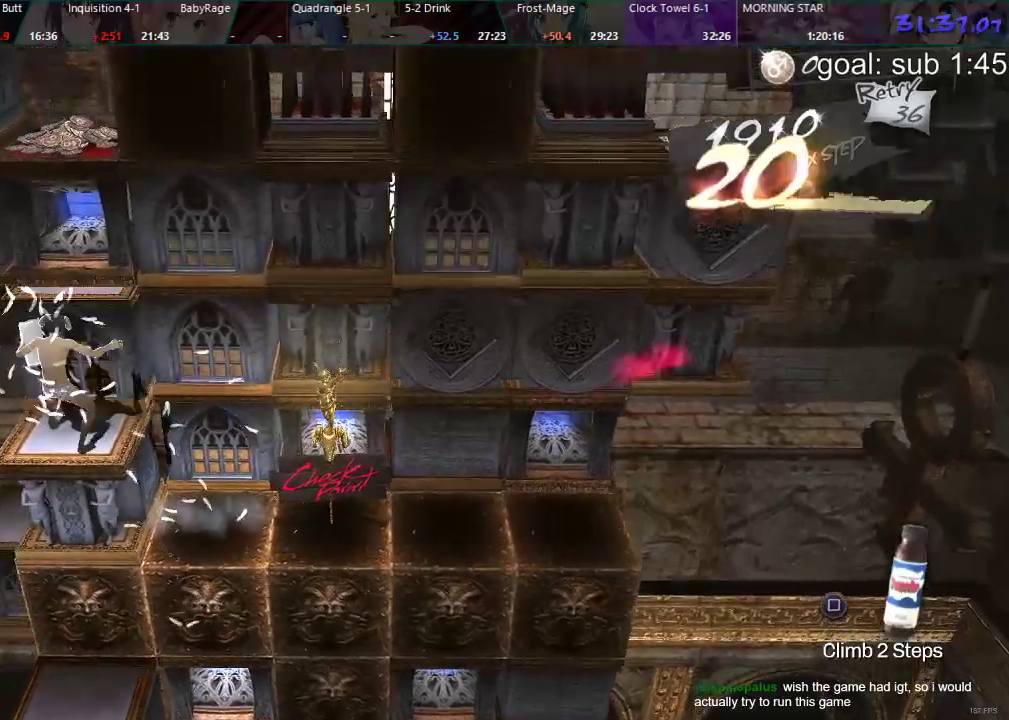
{"buttons": [], "left_stick": "center", "right_stick": "center", "events": [[333, "DPAD_UP", "up"], [417, "CIRCLE", "up"]]}
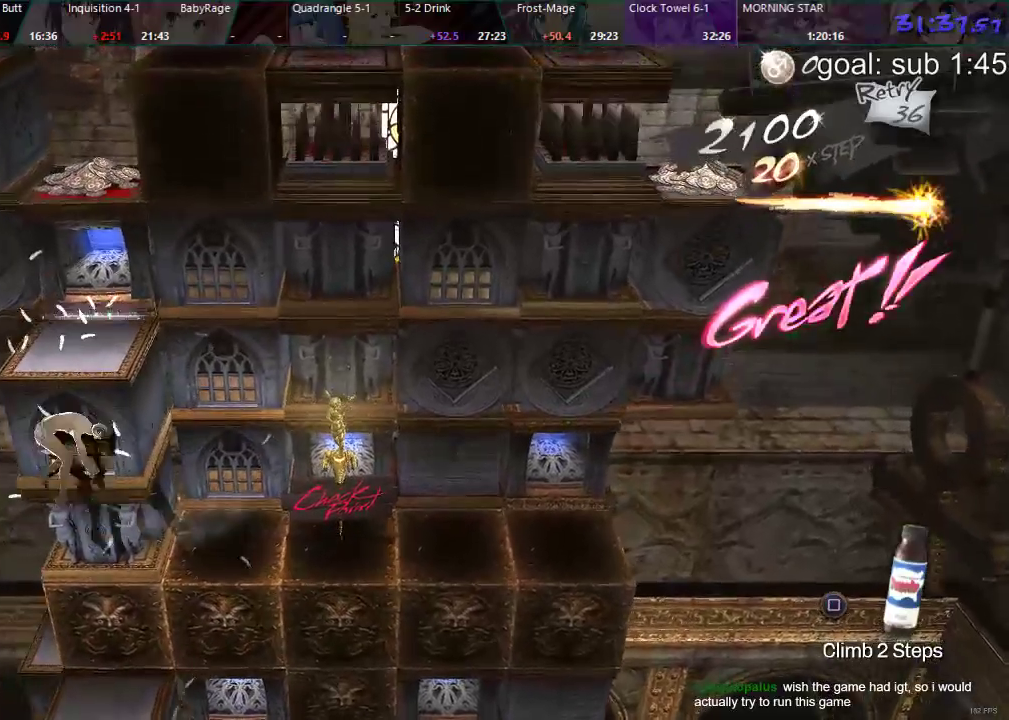
{"buttons": ["CIRCLE", "DPAD_LEFT"], "left_stick": "center", "right_stick": "center", "events": [[233, "DPAD_LEFT", "down"], [367, "DPAD_LEFT", "up"], [483, "DPAD_LEFT", "down"], [500, "CIRCLE", "down"]]}
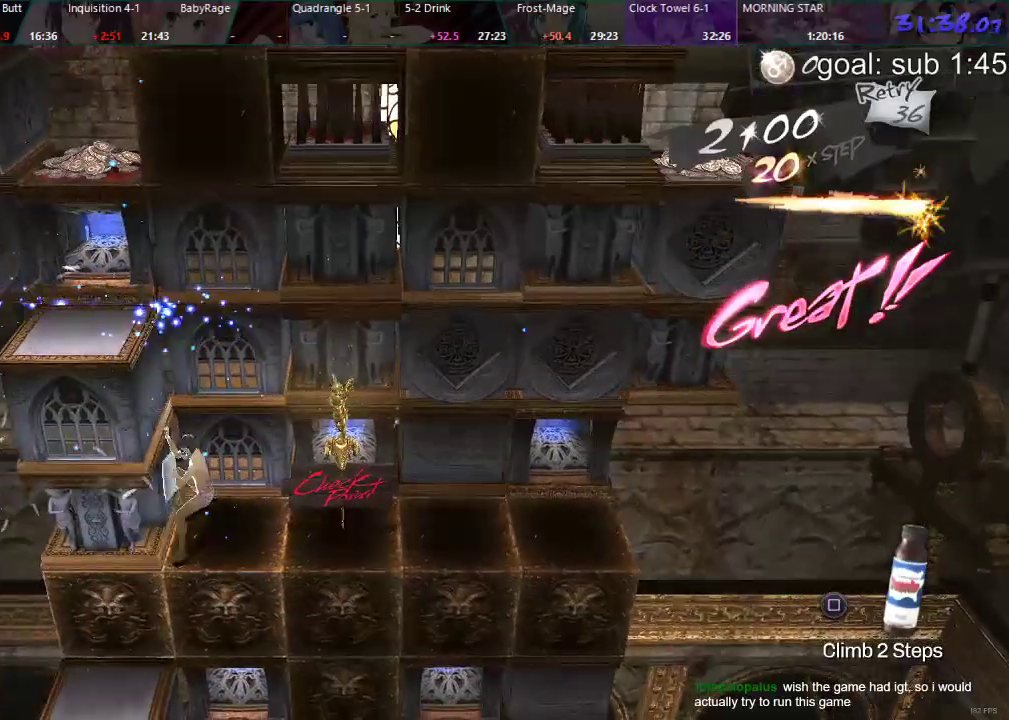
{"buttons": ["DPAD_RIGHT"], "left_stick": "center", "right_stick": "center", "events": [[300, "DPAD_LEFT", "up"], [350, "CIRCLE", "up"], [450, "DPAD_RIGHT", "down"]]}
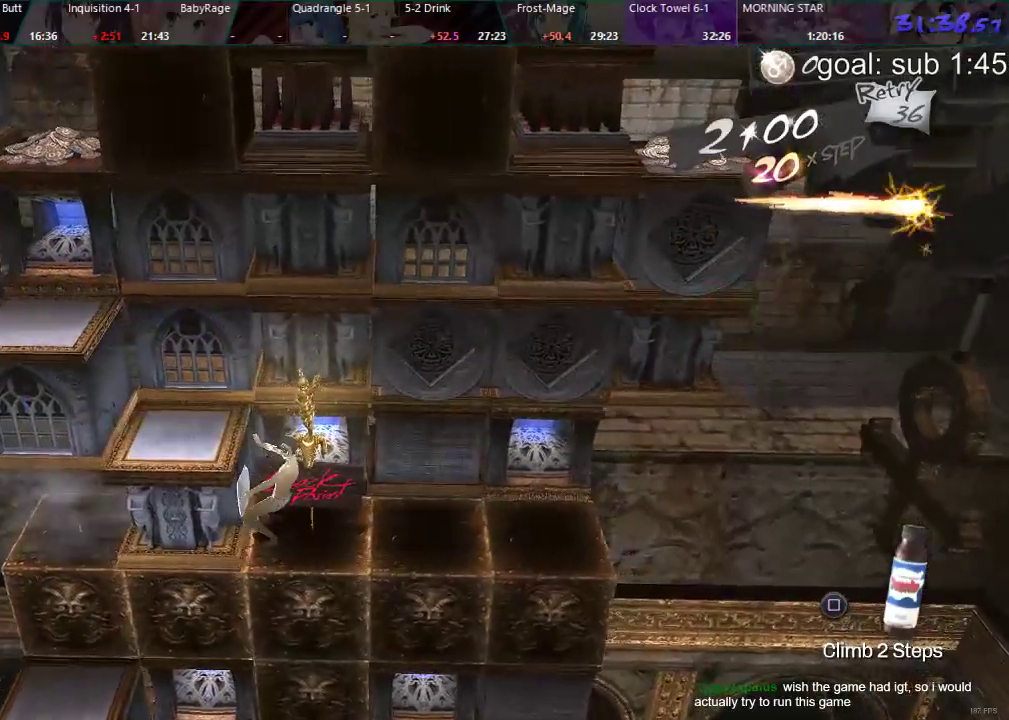
{"buttons": ["DPAD_RIGHT"], "left_stick": "center", "right_stick": "center", "events": []}
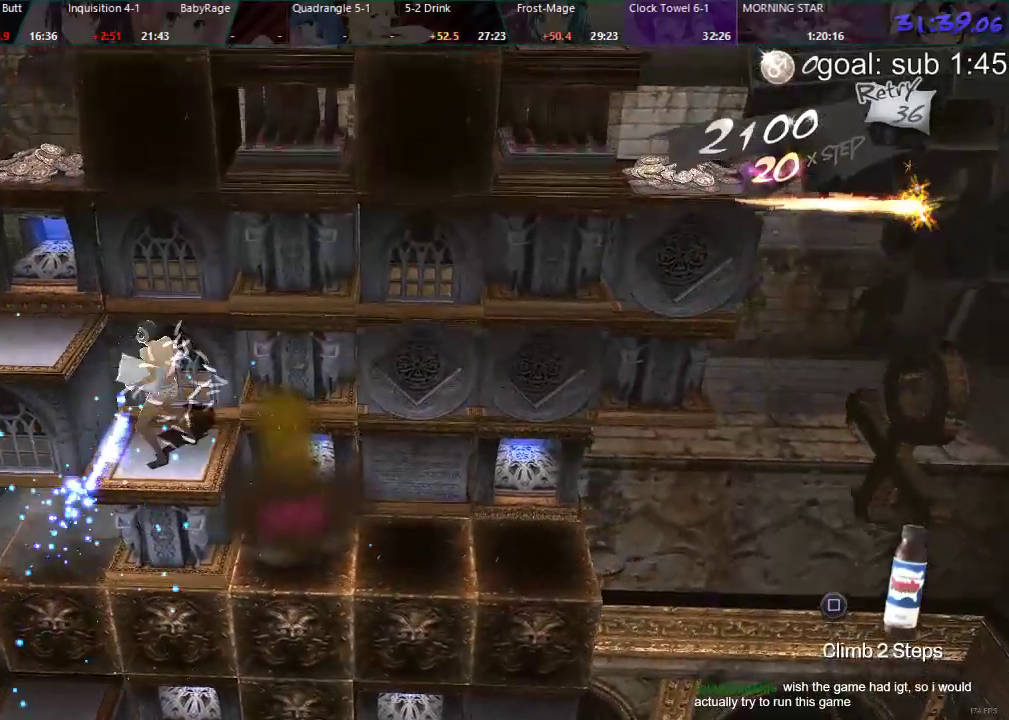
{"buttons": ["DPAD_DOWN"], "left_stick": "center", "right_stick": "center", "events": [[100, "DPAD_RIGHT", "up"], [217, "DPAD_DOWN", "down"]]}
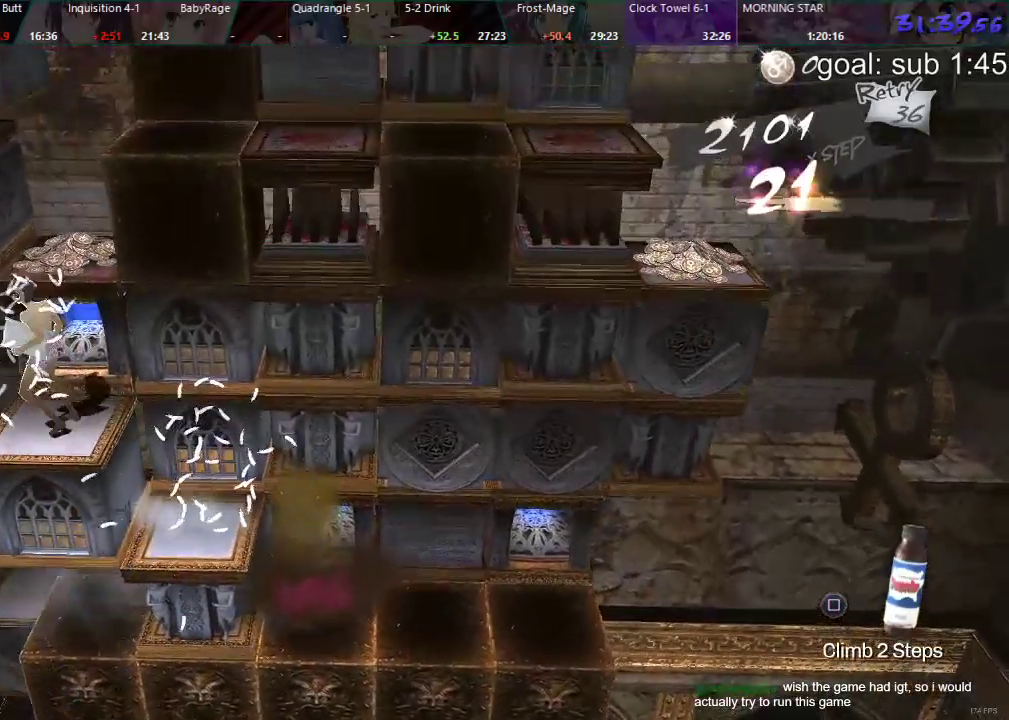
{"buttons": ["DPAD_RIGHT"], "left_stick": "center", "right_stick": "center", "events": [[233, "DPAD_DOWN", "up"], [367, "DPAD_RIGHT", "down"]]}
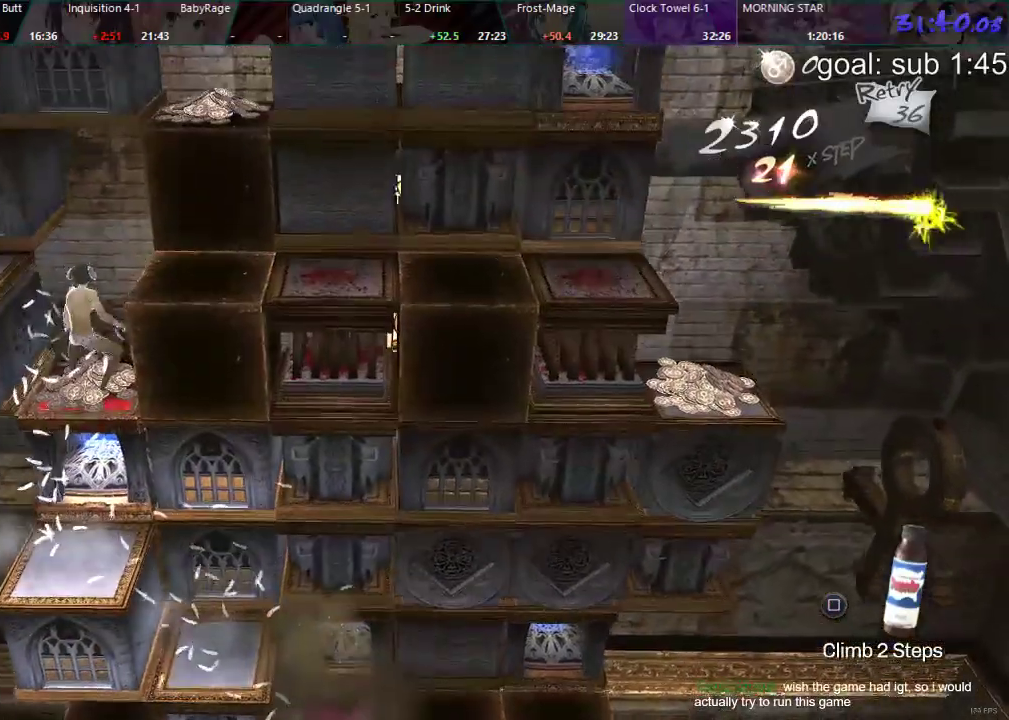
{"buttons": [], "left_stick": "center", "right_stick": "center", "events": [[267, "DPAD_RIGHT", "up"]]}
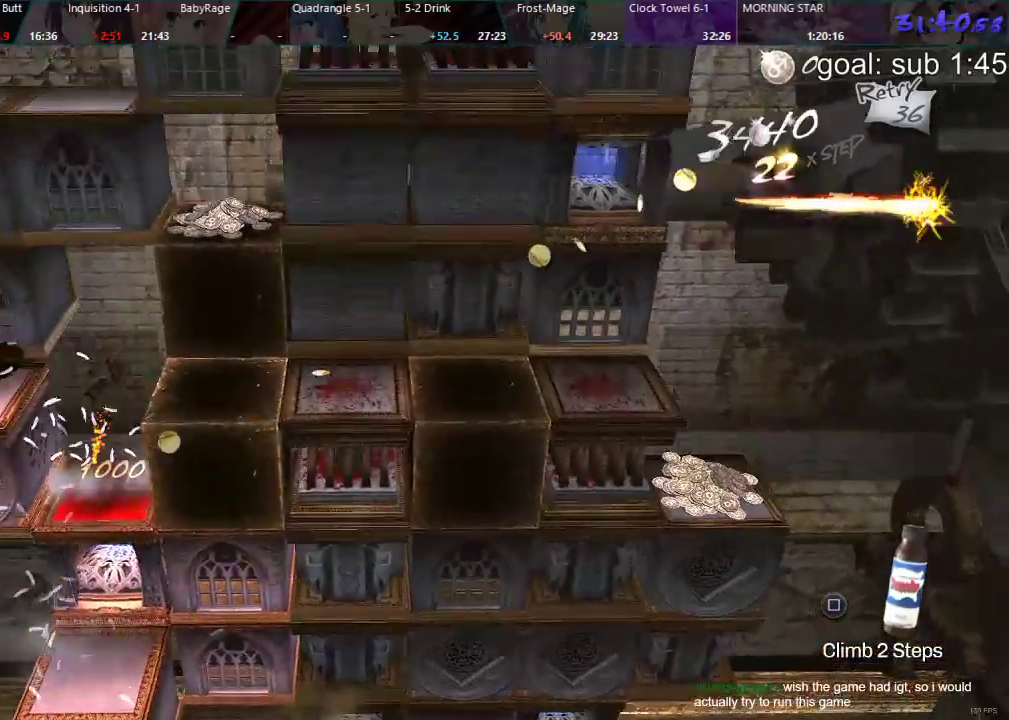
{"buttons": ["CIRCLE", "DPAD_DOWN"], "left_stick": "center", "right_stick": "center", "events": [[400, "CIRCLE", "down"], [417, "DPAD_DOWN", "down"]]}
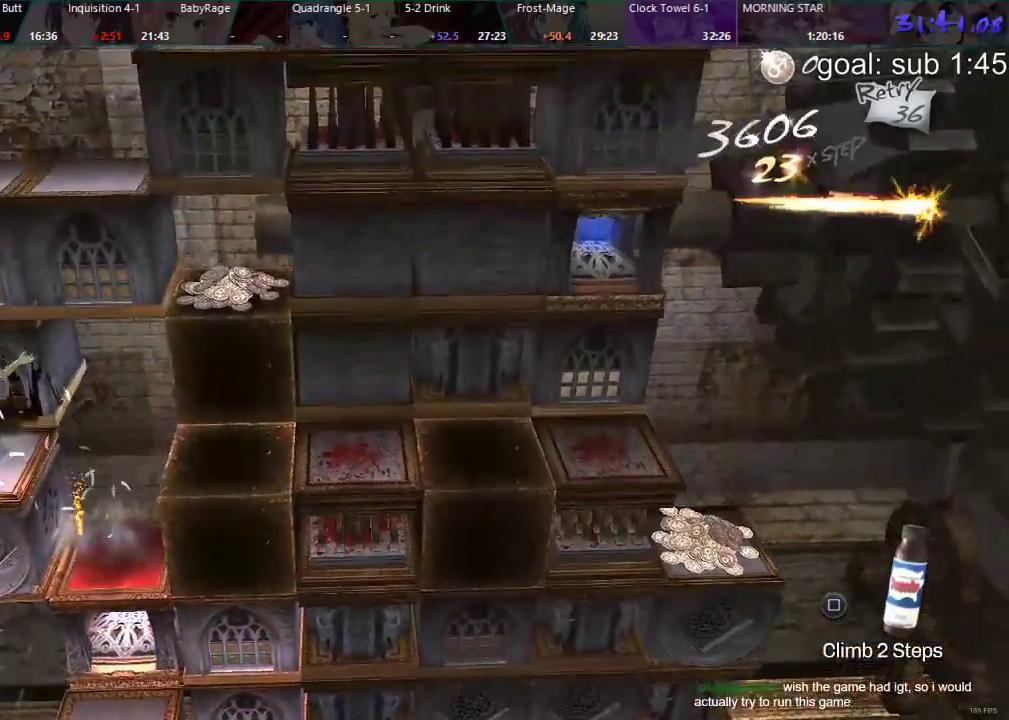
{"buttons": [], "left_stick": "center", "right_stick": "center", "events": [[267, "DPAD_DOWN", "up"], [300, "CIRCLE", "up"]]}
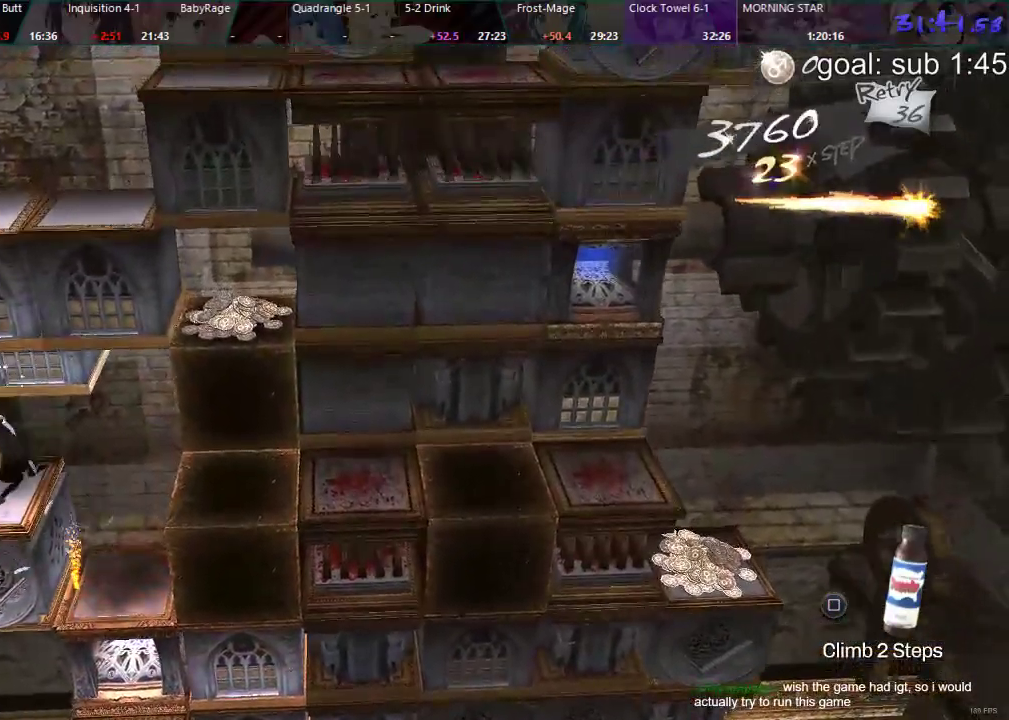
{"buttons": [], "left_stick": "center", "right_stick": "center", "events": []}
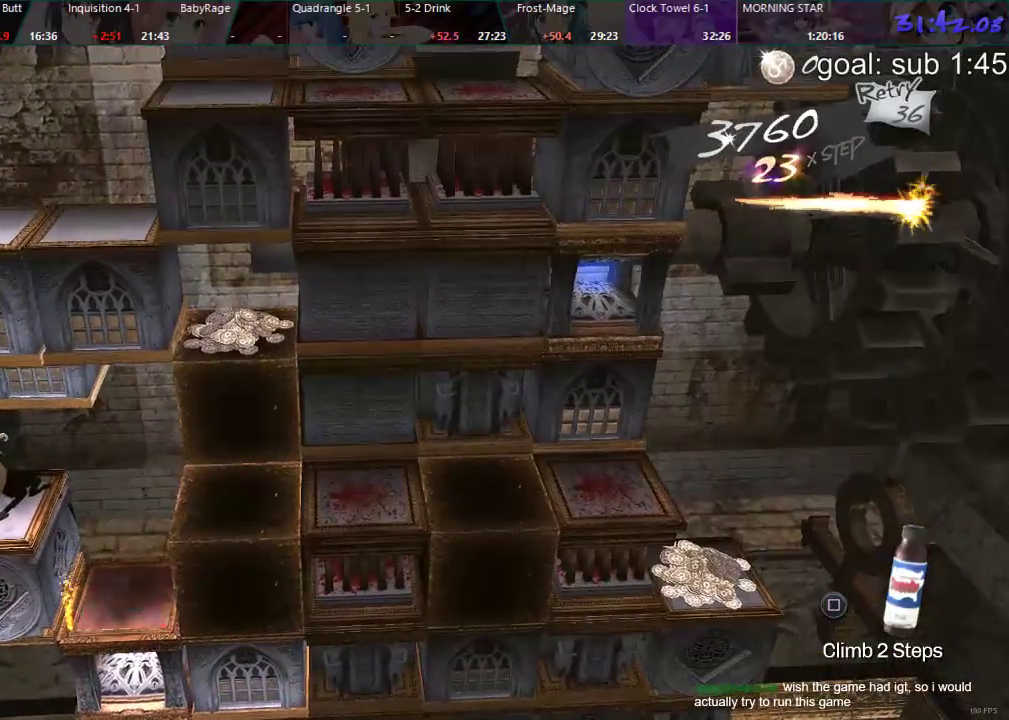
{"buttons": [], "left_stick": "center", "right_stick": "center", "events": []}
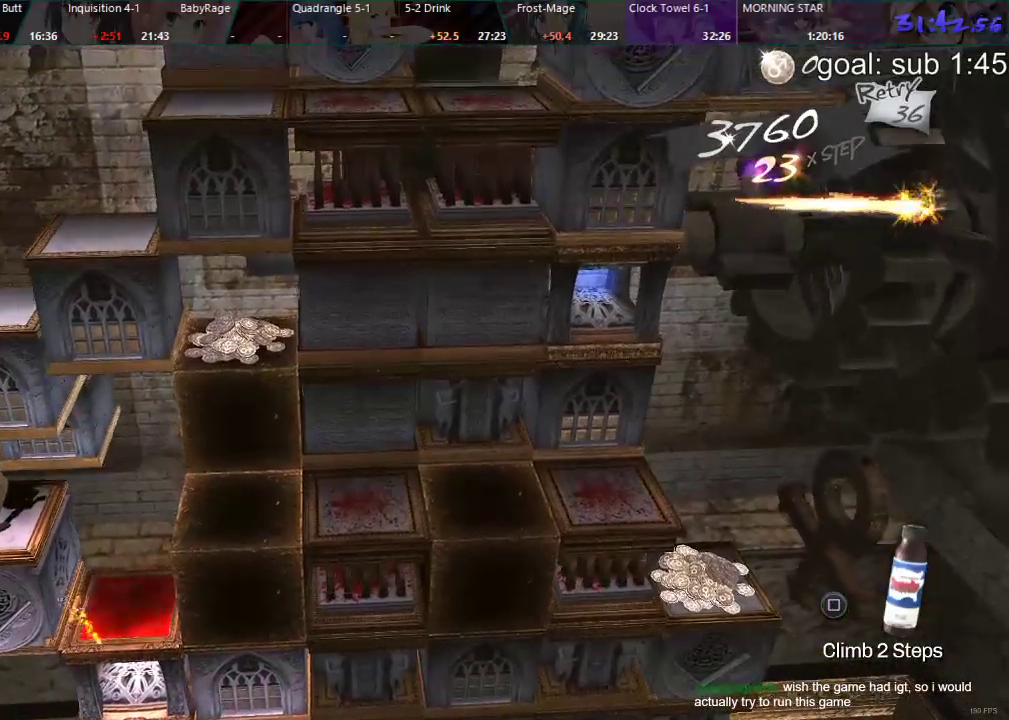
{"buttons": ["DPAD_LEFT"], "left_stick": "center", "right_stick": "center", "events": [[100, "DPAD_DOWN", "down"], [367, "DPAD_DOWN", "up"], [467, "DPAD_LEFT", "down"]]}
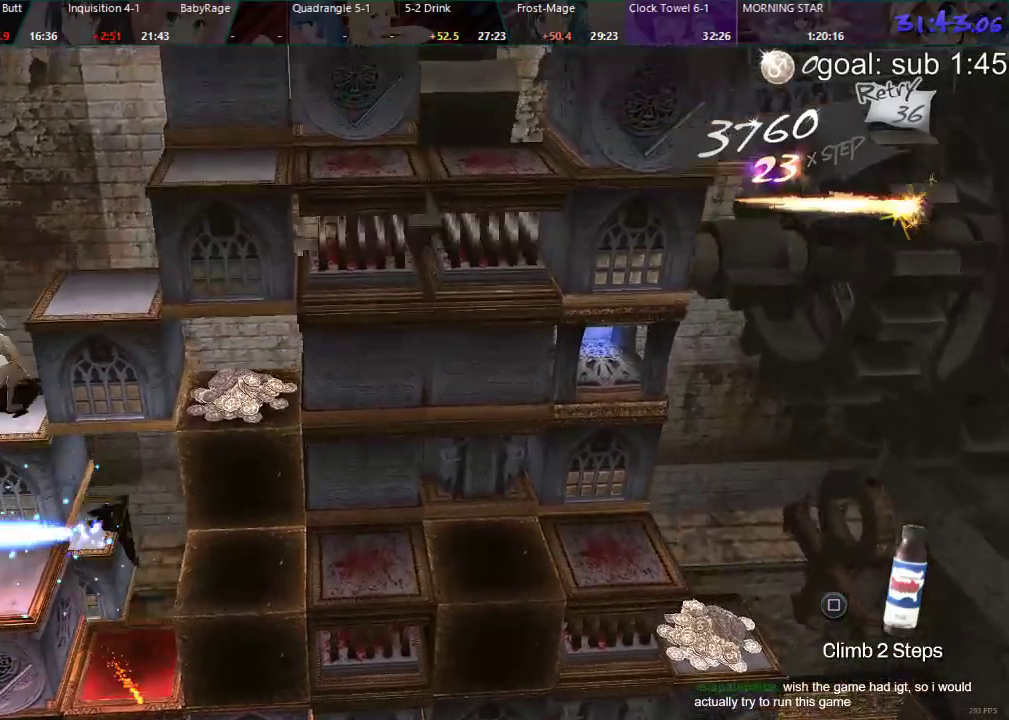
{"buttons": ["DPAD_LEFT"], "left_stick": "center", "right_stick": "center", "events": []}
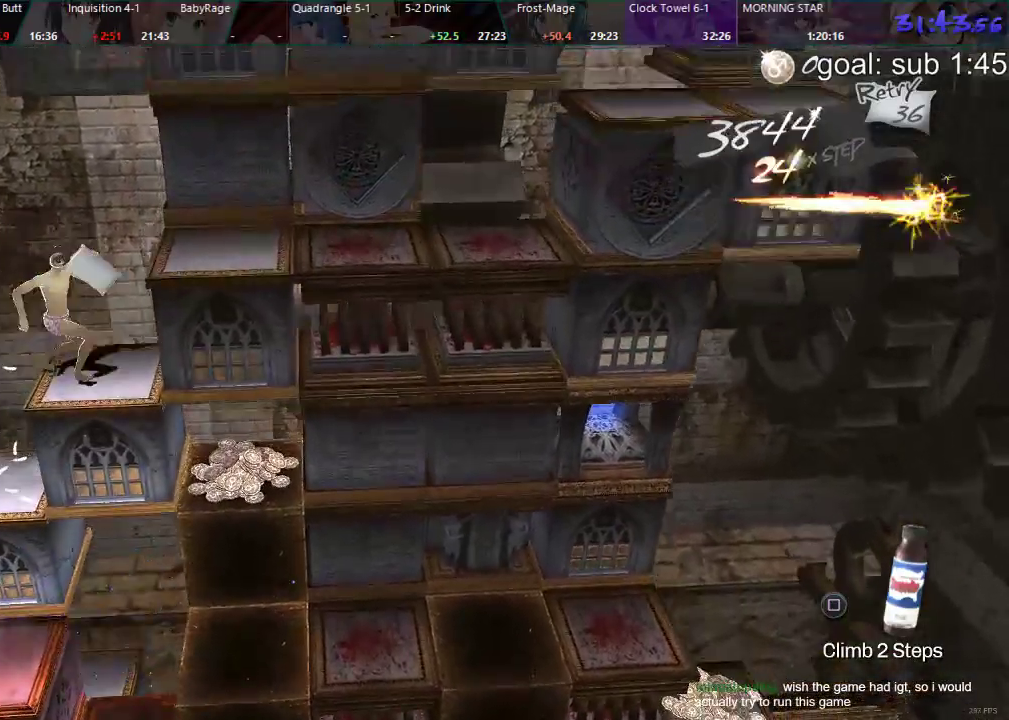
{"buttons": ["DPAD_LEFT"], "left_stick": "center", "right_stick": "center", "events": [[67, "R1", "down"], [117, "R1", "up"]]}
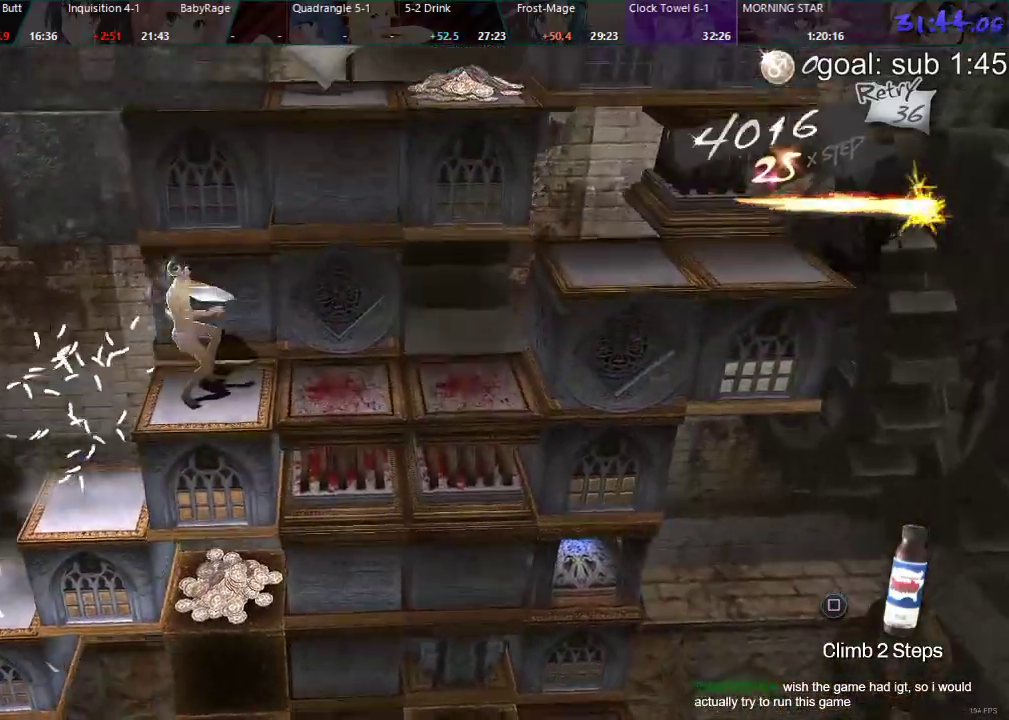
{"buttons": ["DPAD_LEFT"], "left_stick": "center", "right_stick": "center", "events": []}
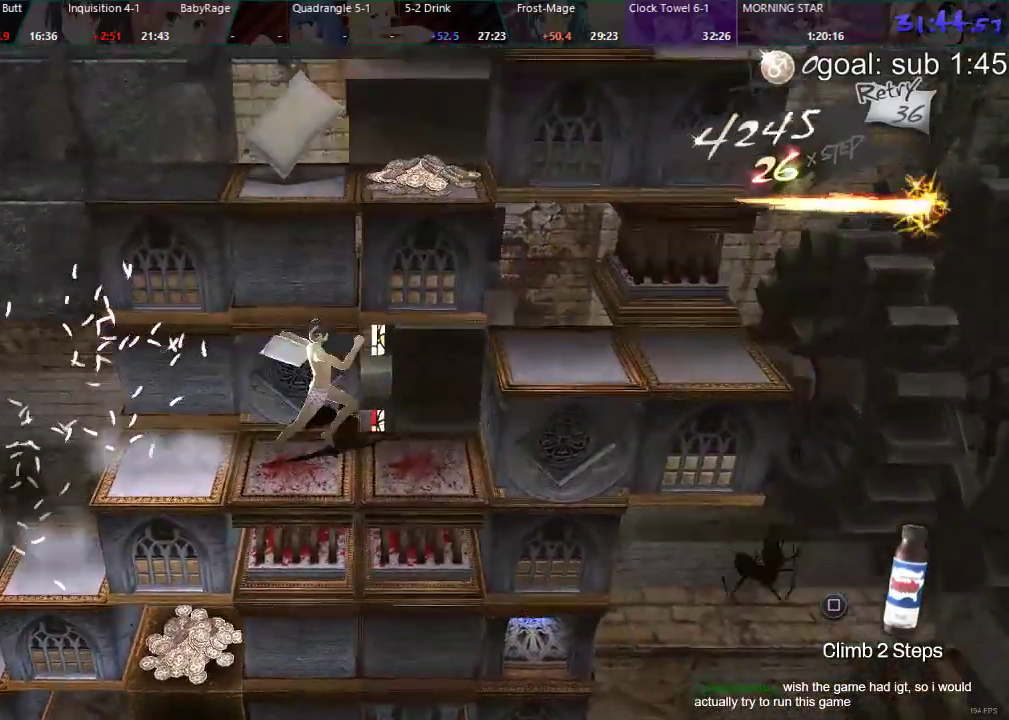
{"buttons": ["DPAD_LEFT"], "left_stick": "center", "right_stick": "center", "events": []}
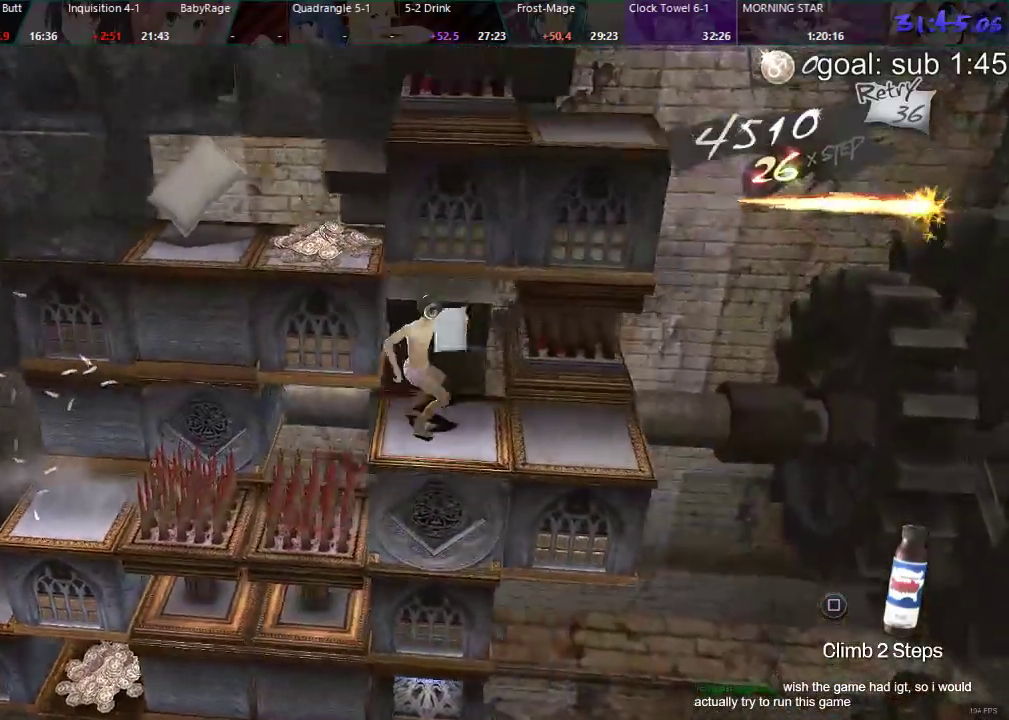
{"buttons": ["CIRCLE", "DPAD_UP"], "left_stick": "center", "right_stick": "center", "events": [[300, "DPAD_LEFT", "up"], [417, "CIRCLE", "down"], [433, "DPAD_UP", "down"]]}
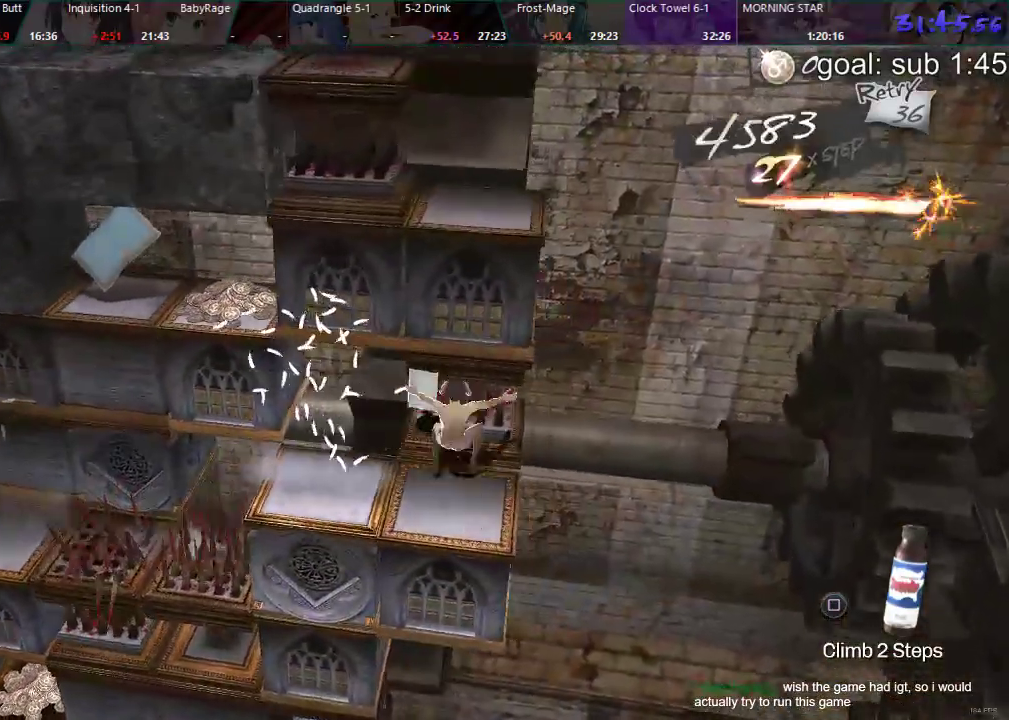
{"buttons": [], "left_stick": "center", "right_stick": "center", "events": [[133, "right_stick", "right"], [383, "DPAD_UP", "up"], [400, "CIRCLE", "up"], [450, "right_stick", "center"]]}
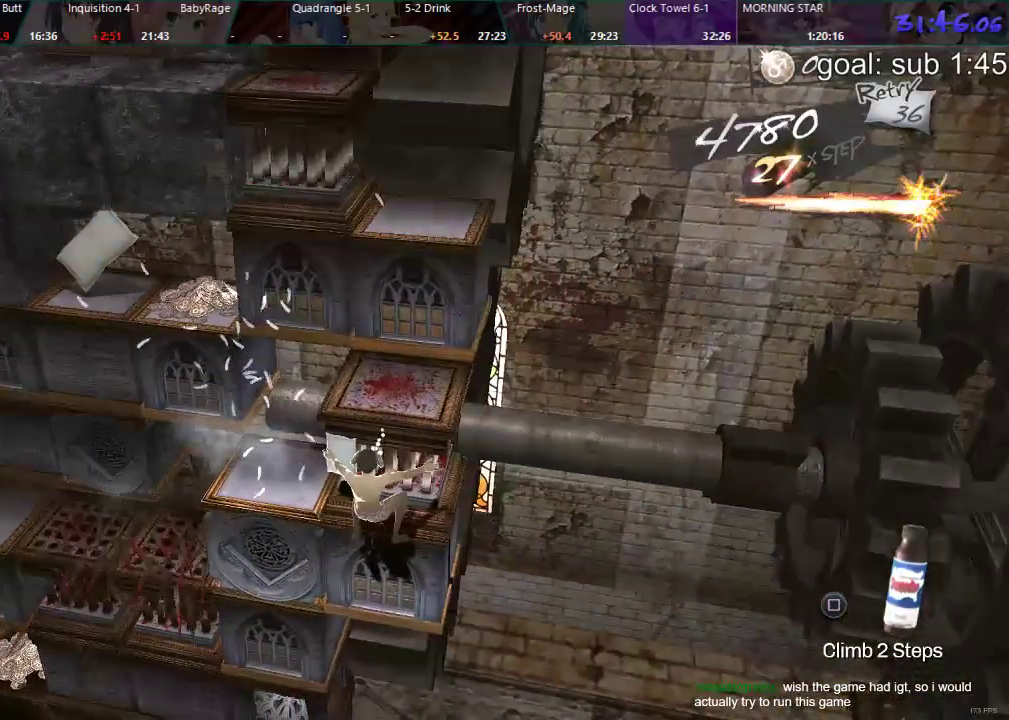
{"buttons": [], "left_stick": "center", "right_stick": "center", "events": [[250, "DPAD_RIGHT", "down"], [433, "DPAD_RIGHT", "up"]]}
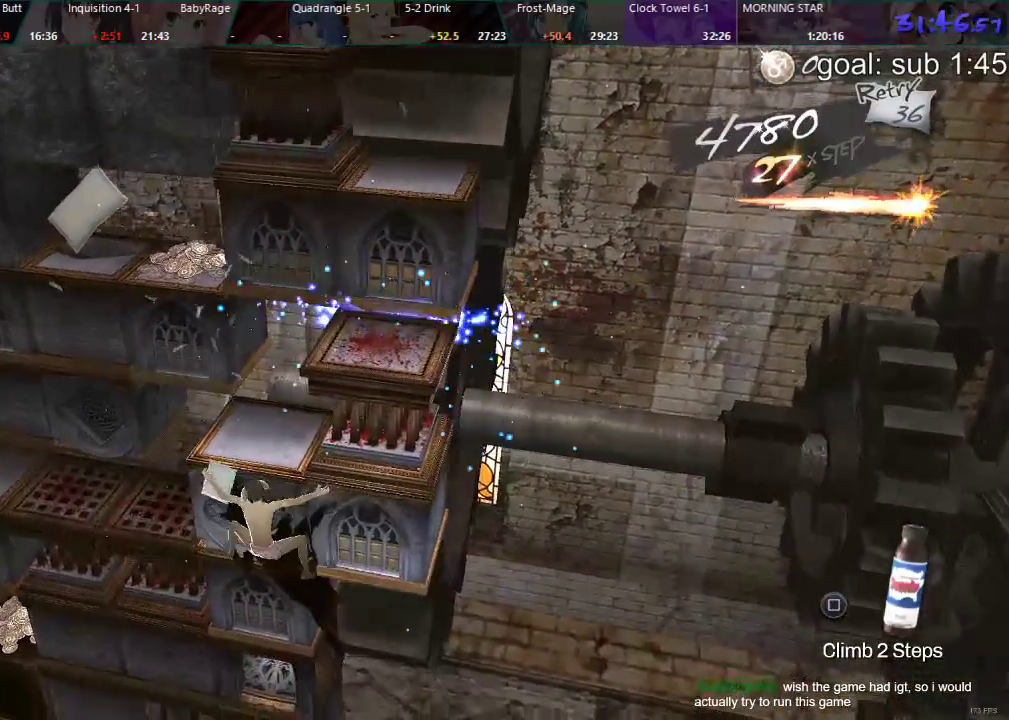
{"buttons": ["DPAD_LEFT"], "left_stick": "center", "right_stick": "center", "events": [[33, "DPAD_DOWN", "down"], [300, "DPAD_DOWN", "up"], [400, "DPAD_LEFT", "down"]]}
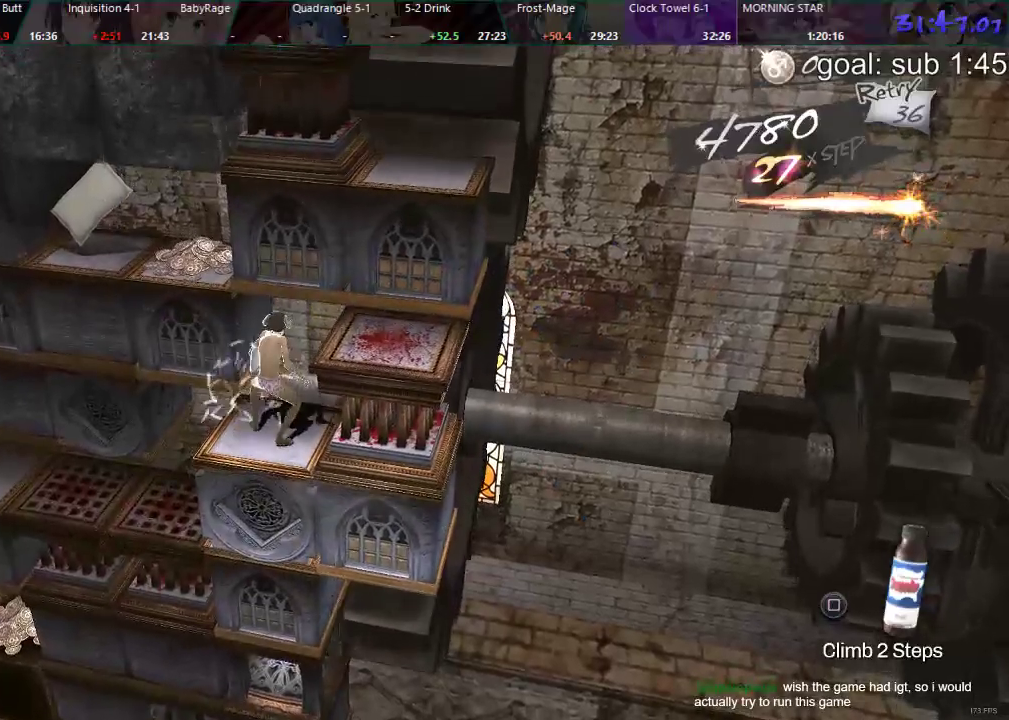
{"buttons": ["DPAD_DOWN"], "left_stick": "center", "right_stick": "center"}
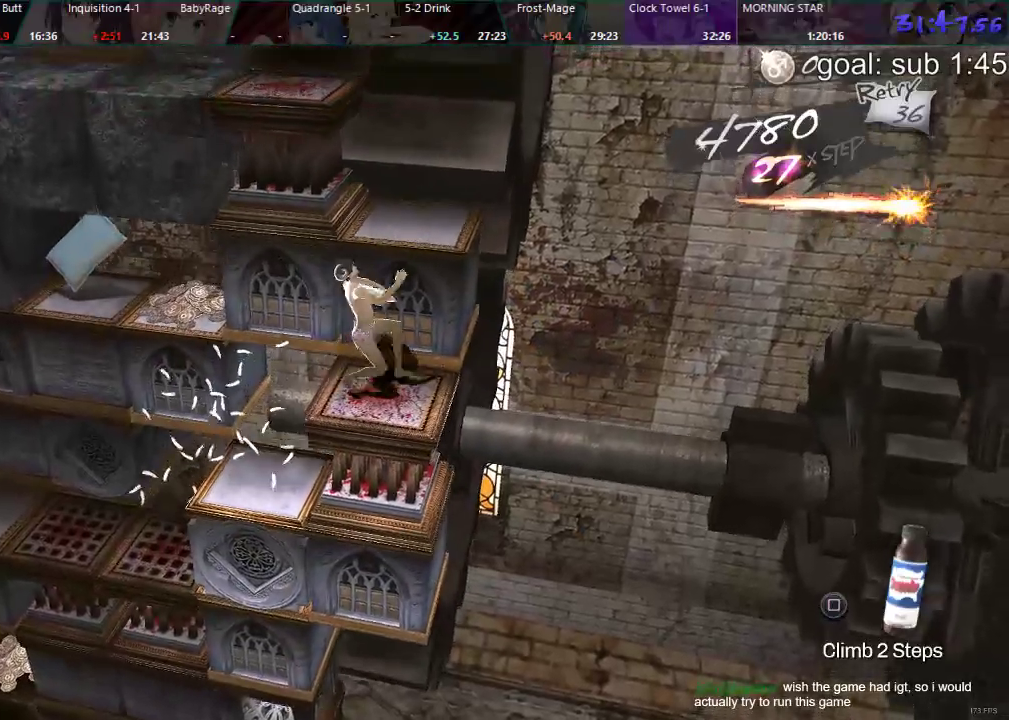
{"buttons": [], "left_stick": "center", "right_stick": "center", "events": [[383, "DPAD_DOWN", "up"]]}